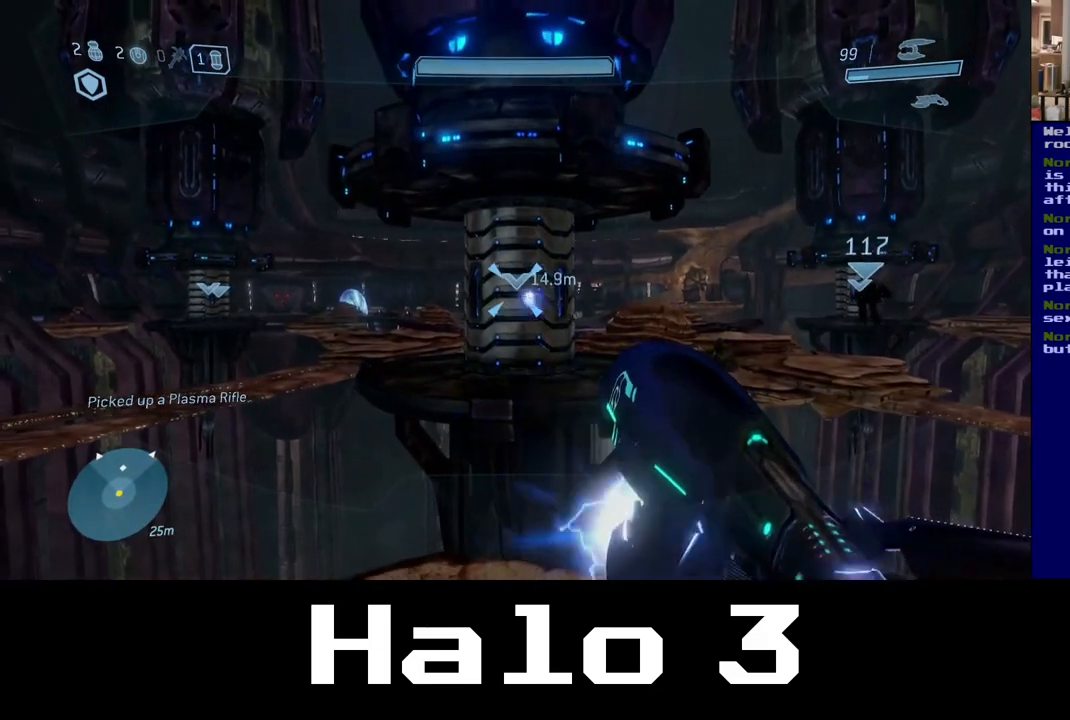
Gameplay with a controller (Xbox layout); each line is a JSON object with the inputs held at the frame after it. "events" lists button and stick changes between this image and that frame as [ms after this image, input, new state], when the widget could be followed in between.
{"buttons": ["R2"], "left_stick": "center", "right_stick": "center", "events": [[67, "left_stick", "center"]]}
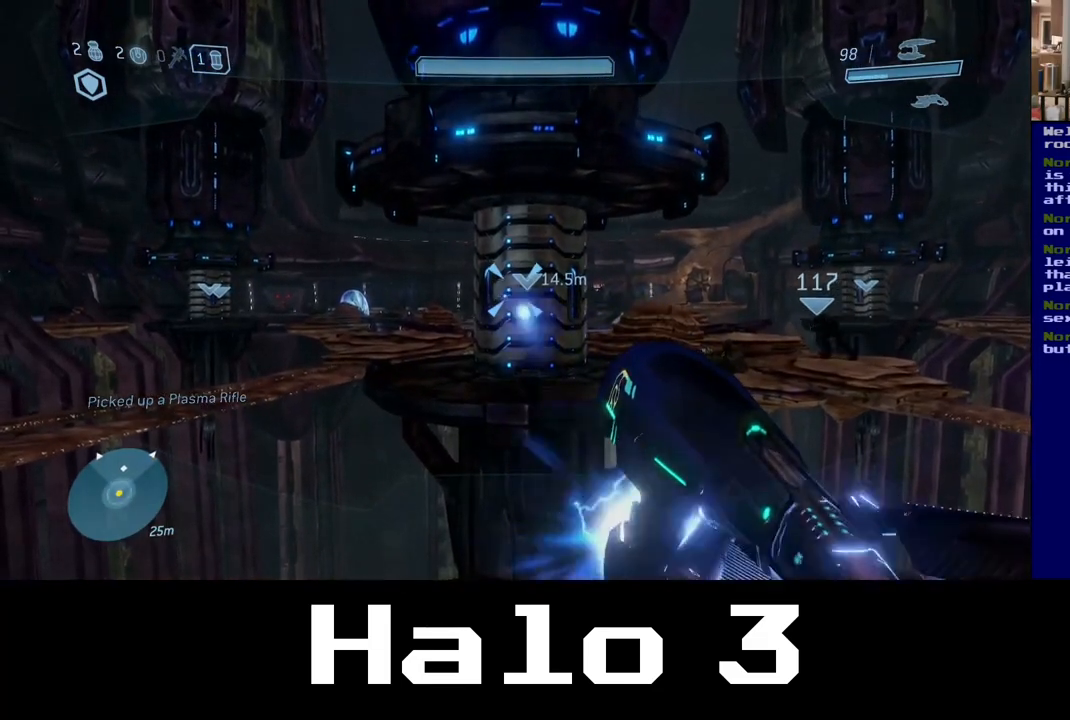
{"buttons": ["R2"], "left_stick": "center", "right_stick": "center", "events": []}
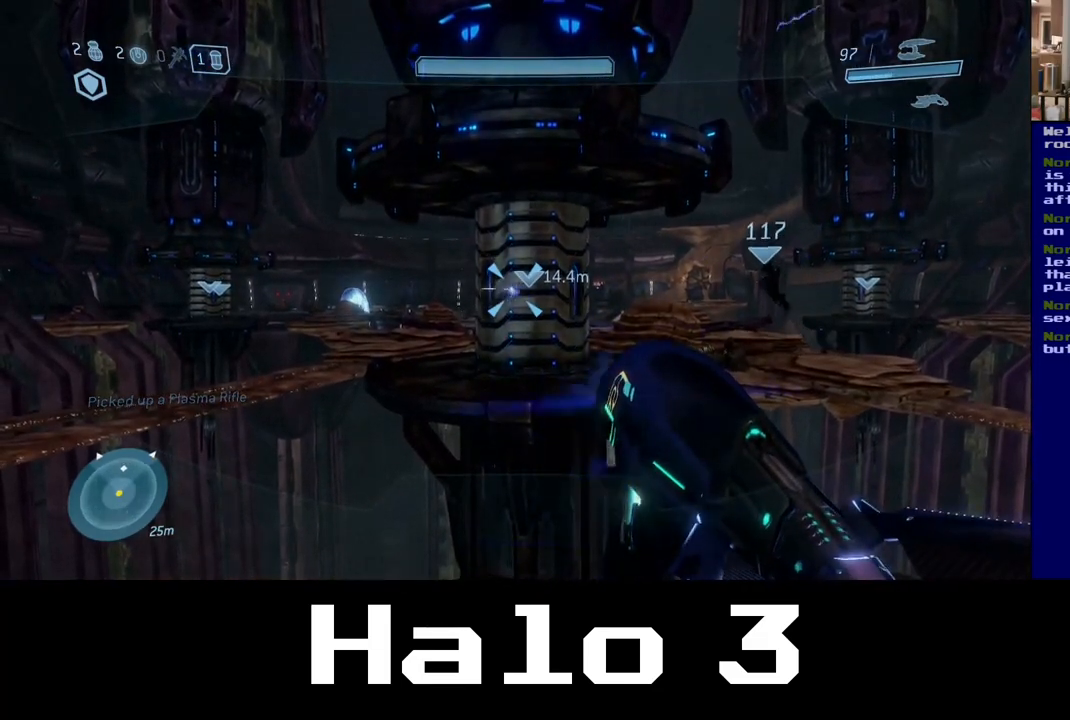
{"buttons": ["R2"], "left_stick": "center", "right_stick": "center", "events": []}
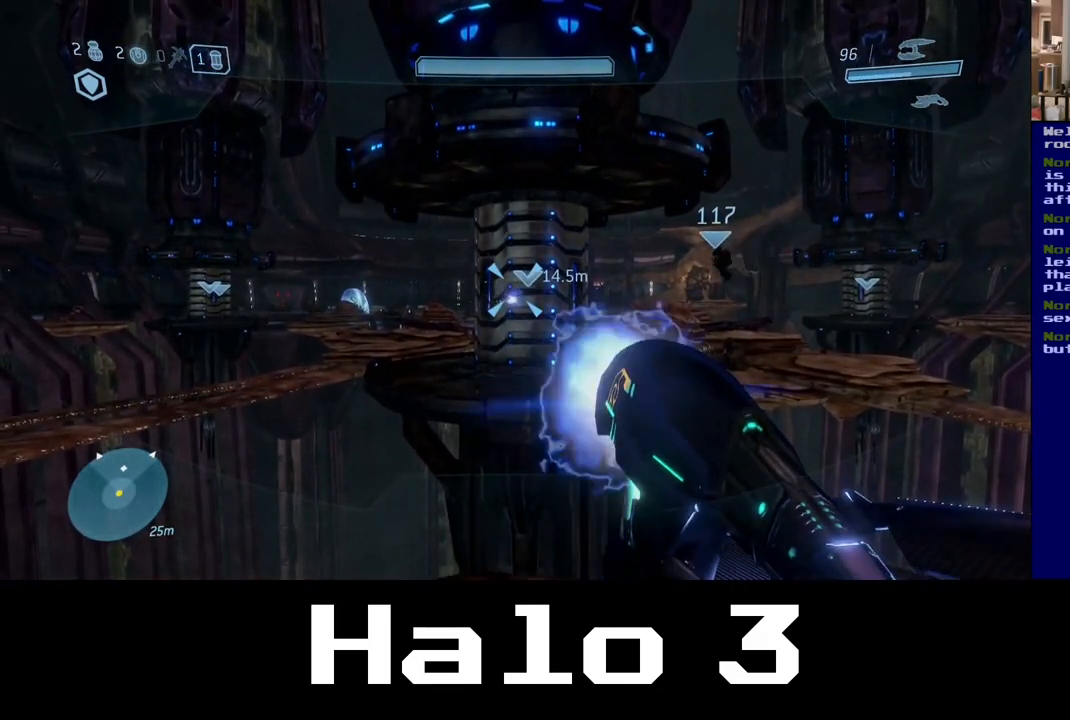
{"buttons": ["R2"], "left_stick": "center", "right_stick": "center", "events": []}
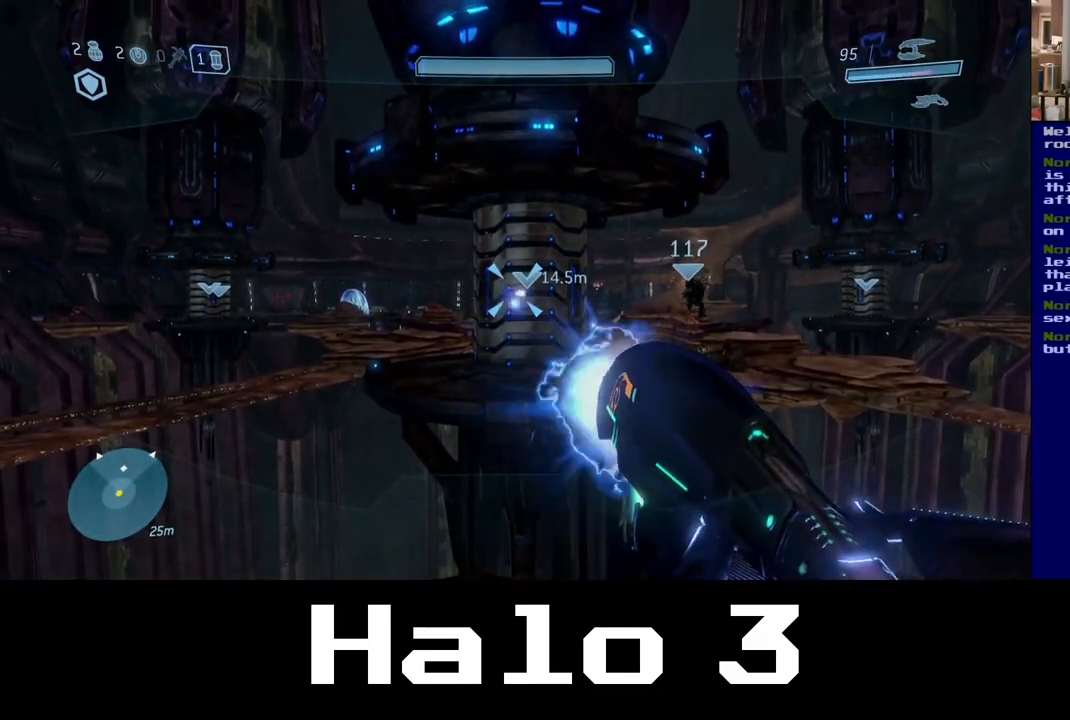
{"buttons": ["R2"], "left_stick": "center", "right_stick": "center", "events": []}
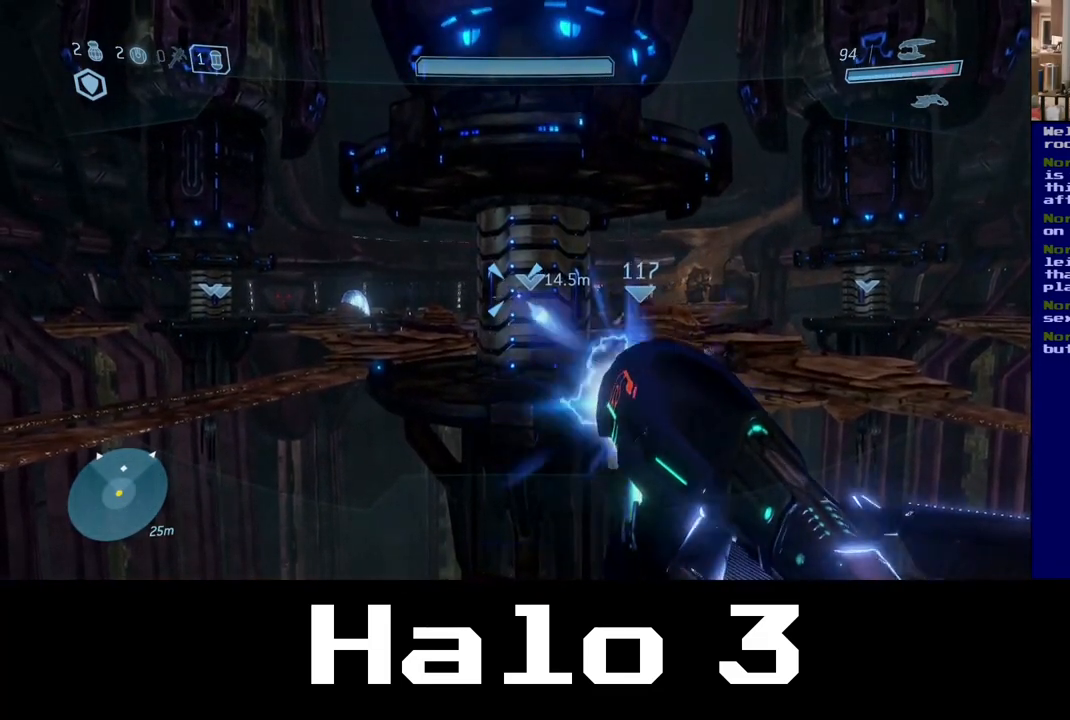
{"buttons": ["R2"], "left_stick": "center", "right_stick": "center", "events": []}